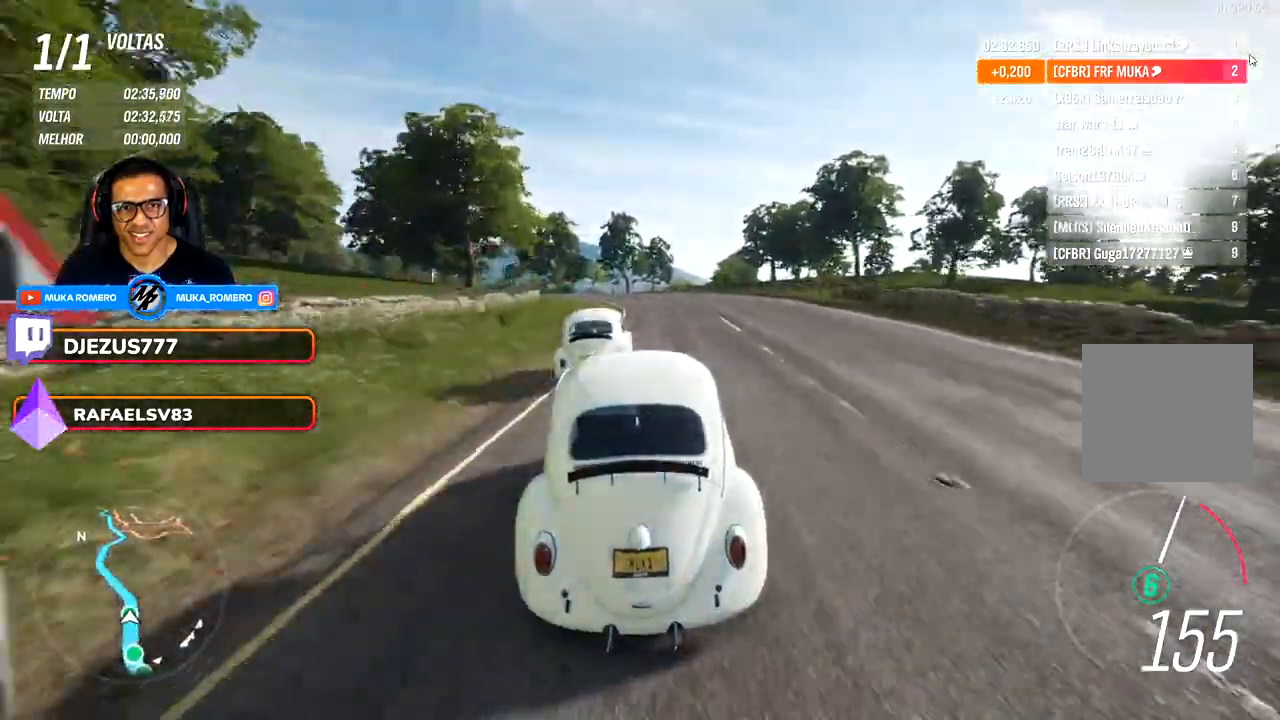
Gameplay with a controller (Xbox layout); each line is a JSON object with the inputs held at the frame after it. "events" lists button and stick changes between this image and that frame as [ms after this image, input, new state], when the widget could be followed in between. Not read: R2.
{"buttons": [], "left_stick": "left", "right_stick": "center", "events": [[100, "left_stick", "center"], [500, "left_stick", "left"]]}
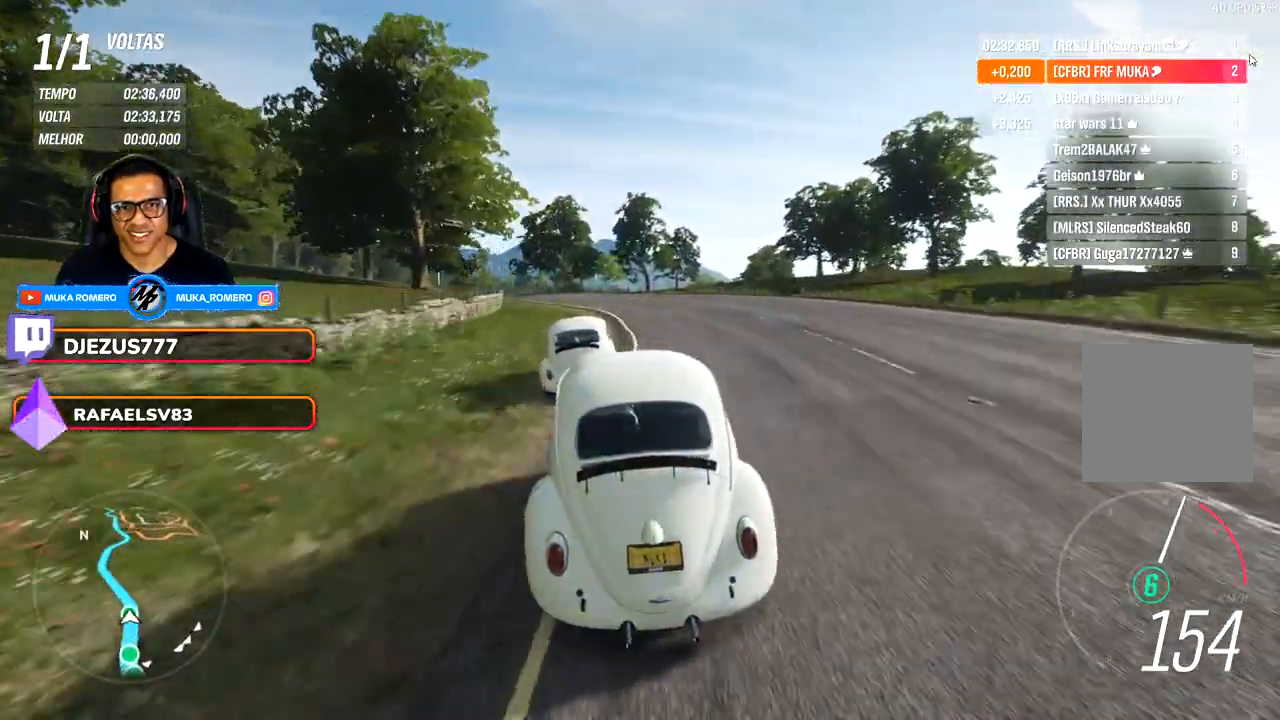
{"buttons": [], "left_stick": "left", "right_stick": "center", "events": []}
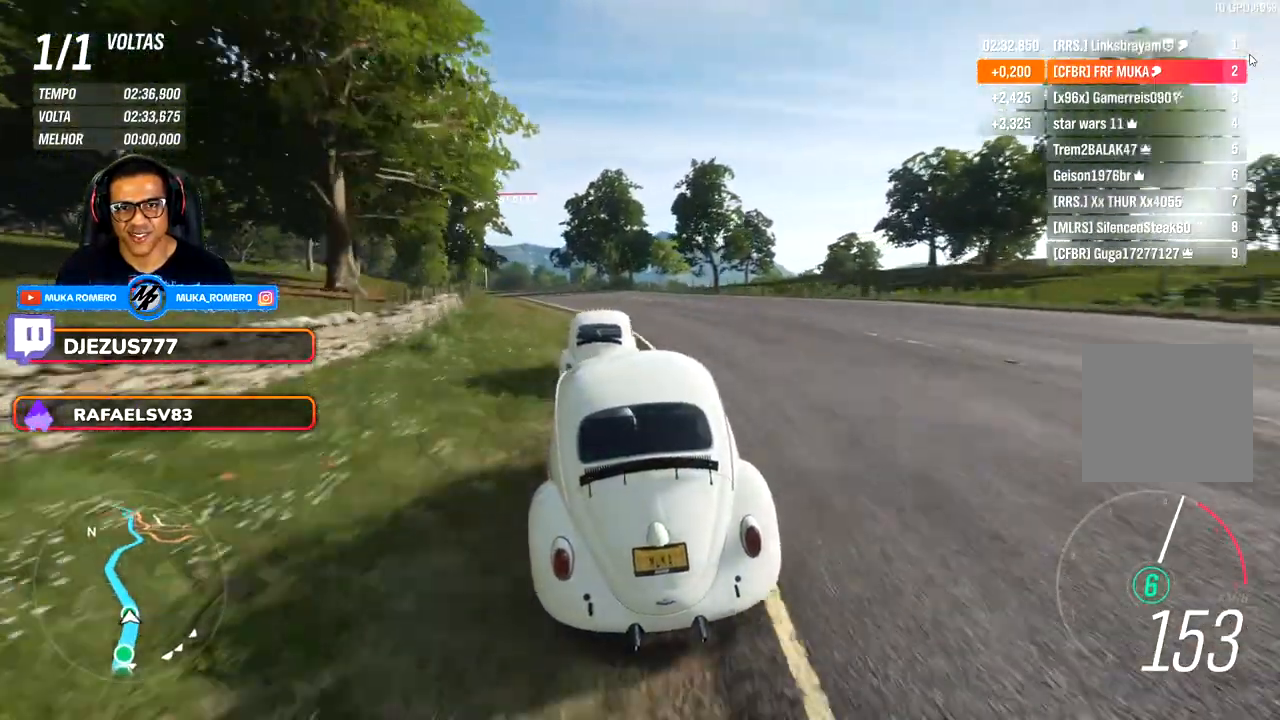
{"buttons": [], "left_stick": "center", "right_stick": "center", "events": [[500, "left_stick", "center"]]}
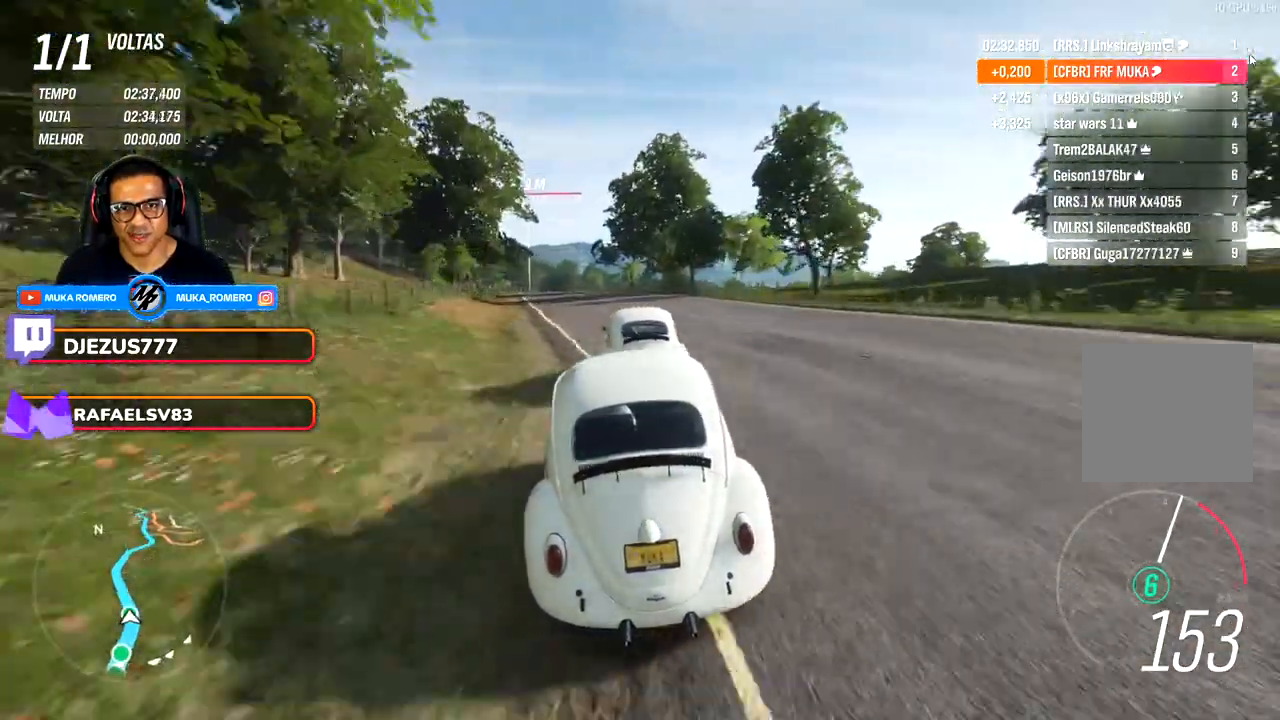
{"buttons": [], "left_stick": "left", "right_stick": "center", "events": [[200, "left_stick", "left"]]}
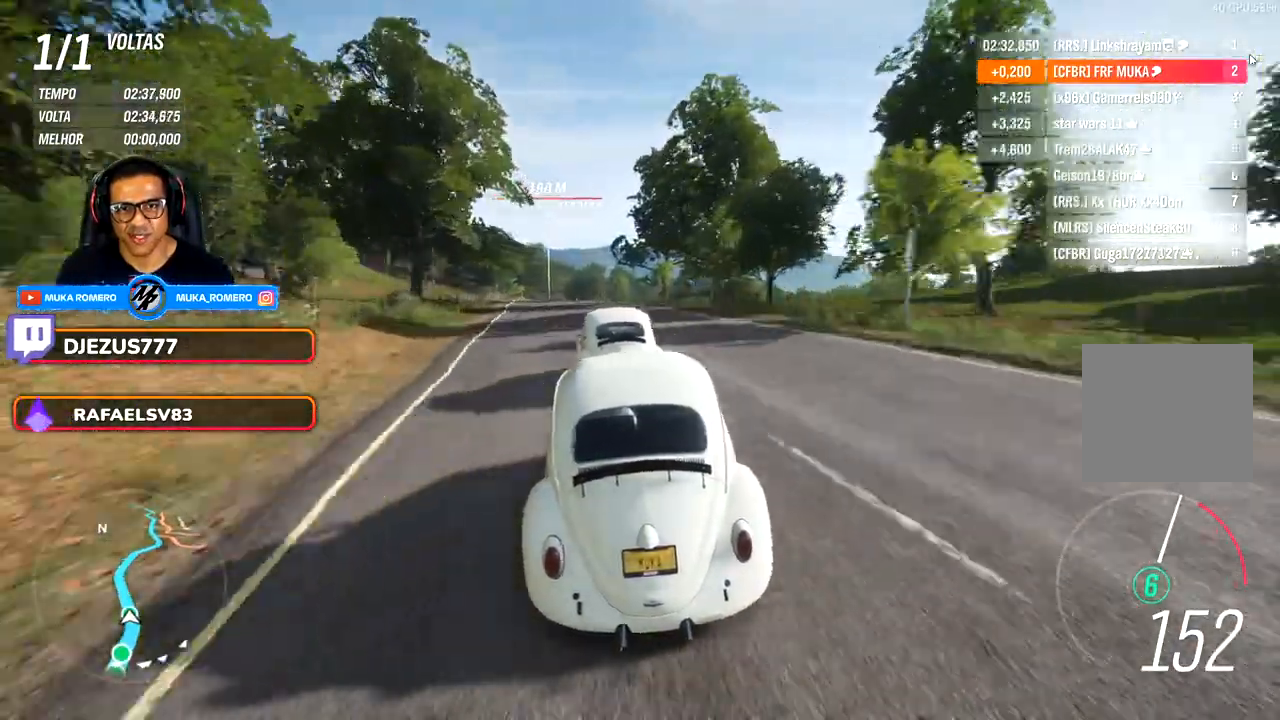
{"buttons": [], "left_stick": "left", "right_stick": "center", "events": []}
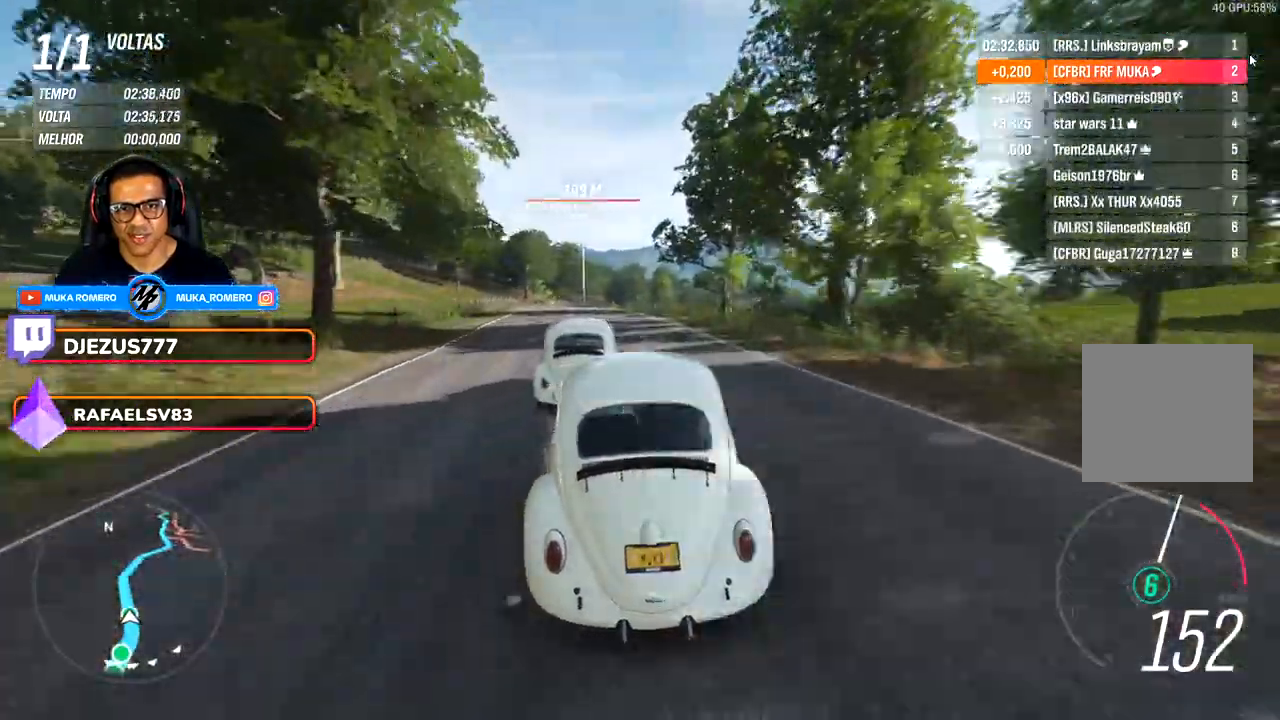
{"buttons": [], "left_stick": "left", "right_stick": "center", "events": []}
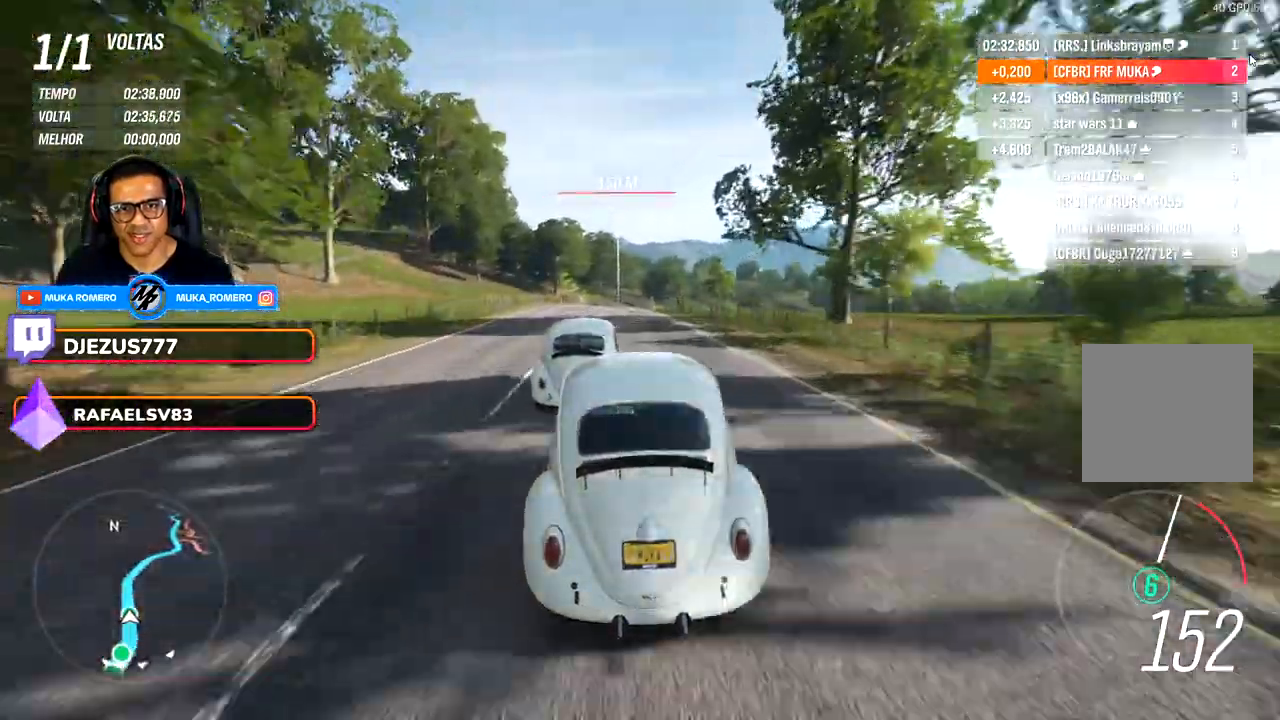
{"buttons": [], "left_stick": "center", "right_stick": "center", "events": [[100, "left_stick", "center"]]}
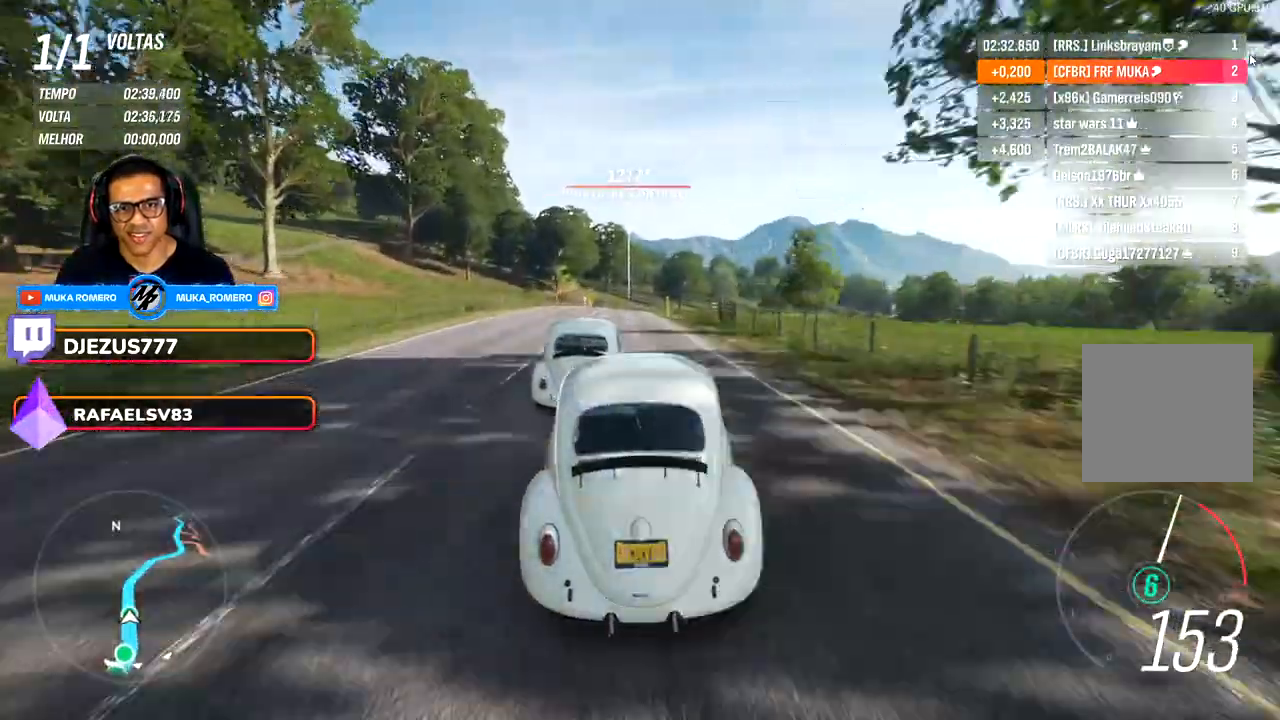
{"buttons": [], "left_stick": "center", "right_stick": "center", "events": []}
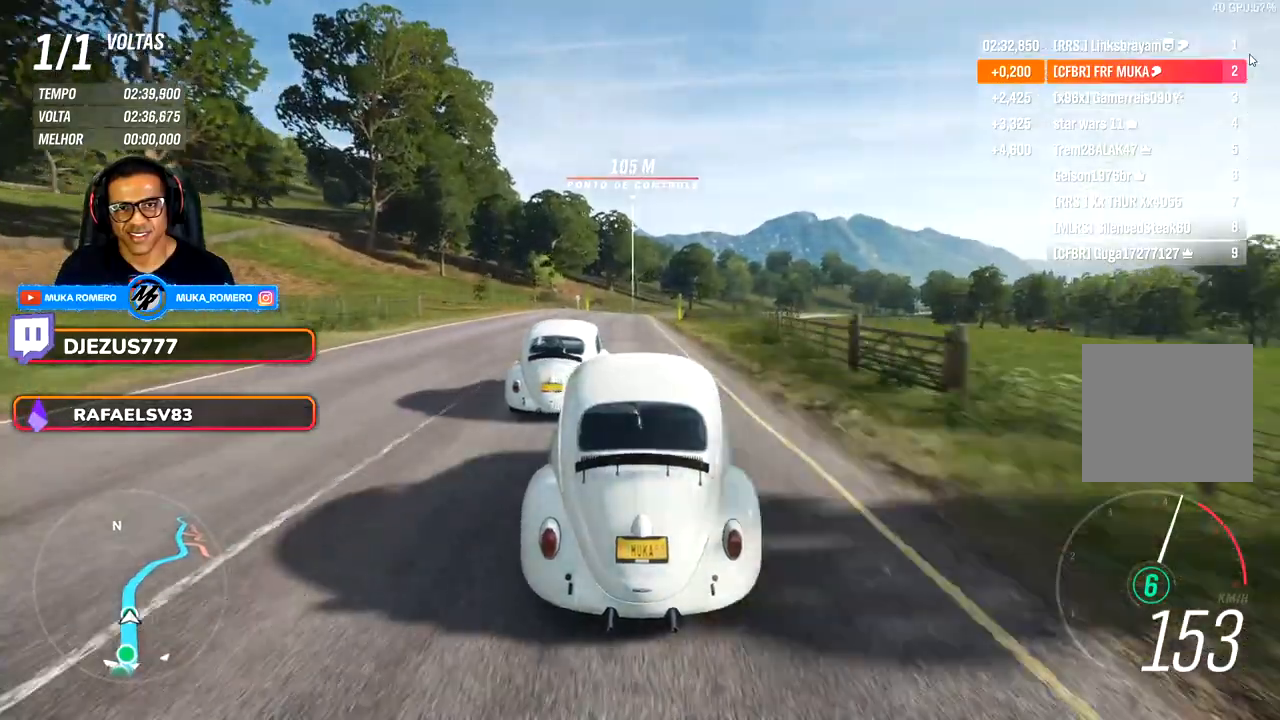
{"buttons": [], "left_stick": "center", "right_stick": "center", "events": []}
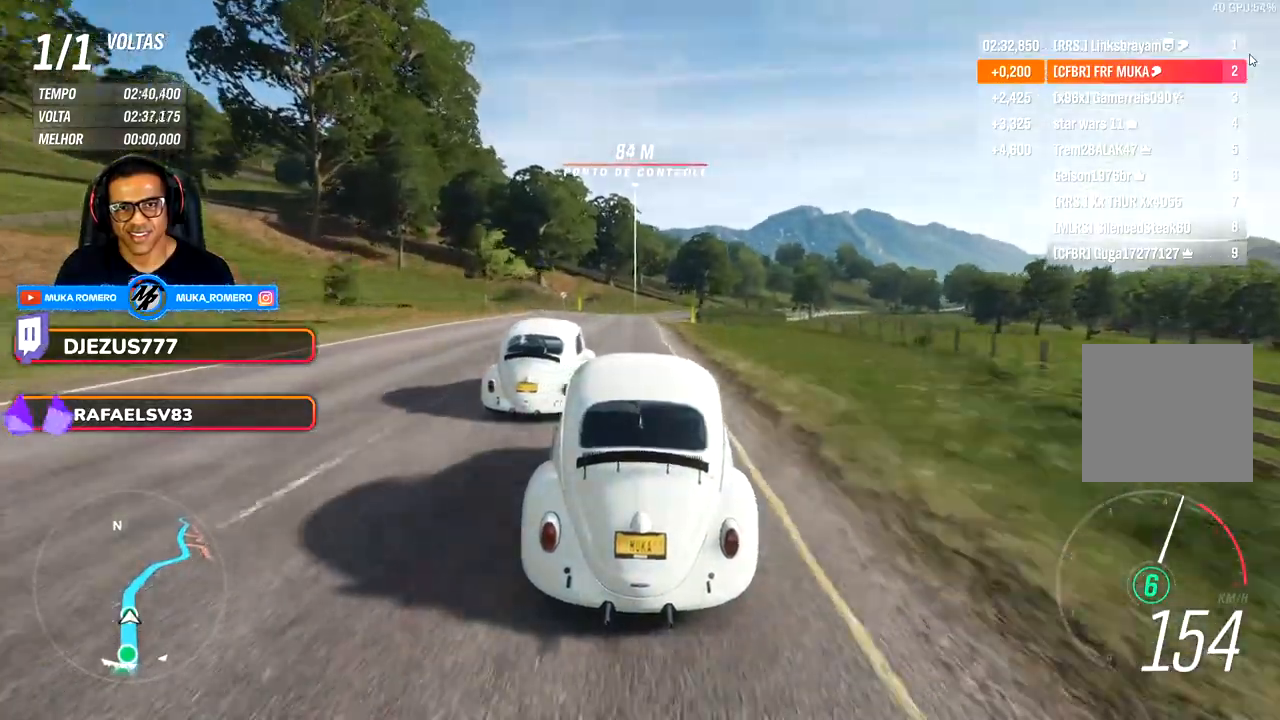
{"buttons": [], "left_stick": "center", "right_stick": "center", "events": []}
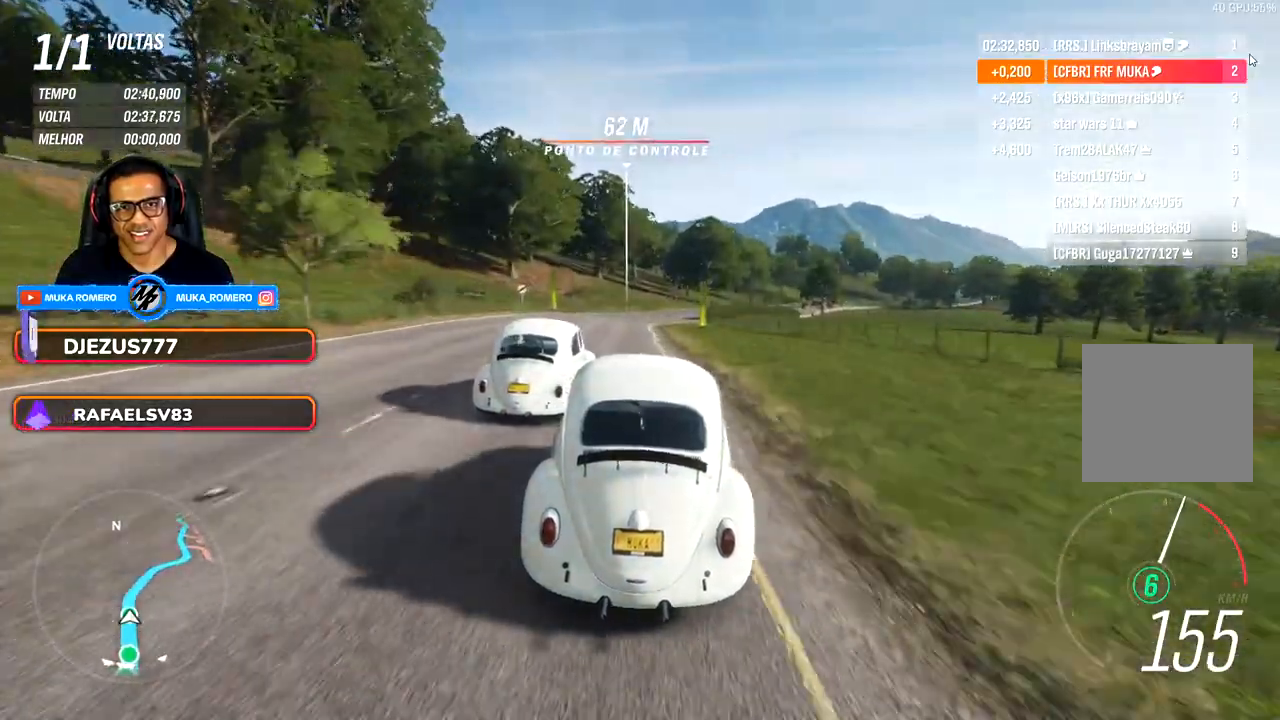
{"buttons": [], "left_stick": "right", "right_stick": "center", "events": [[483, "left_stick", "right"]]}
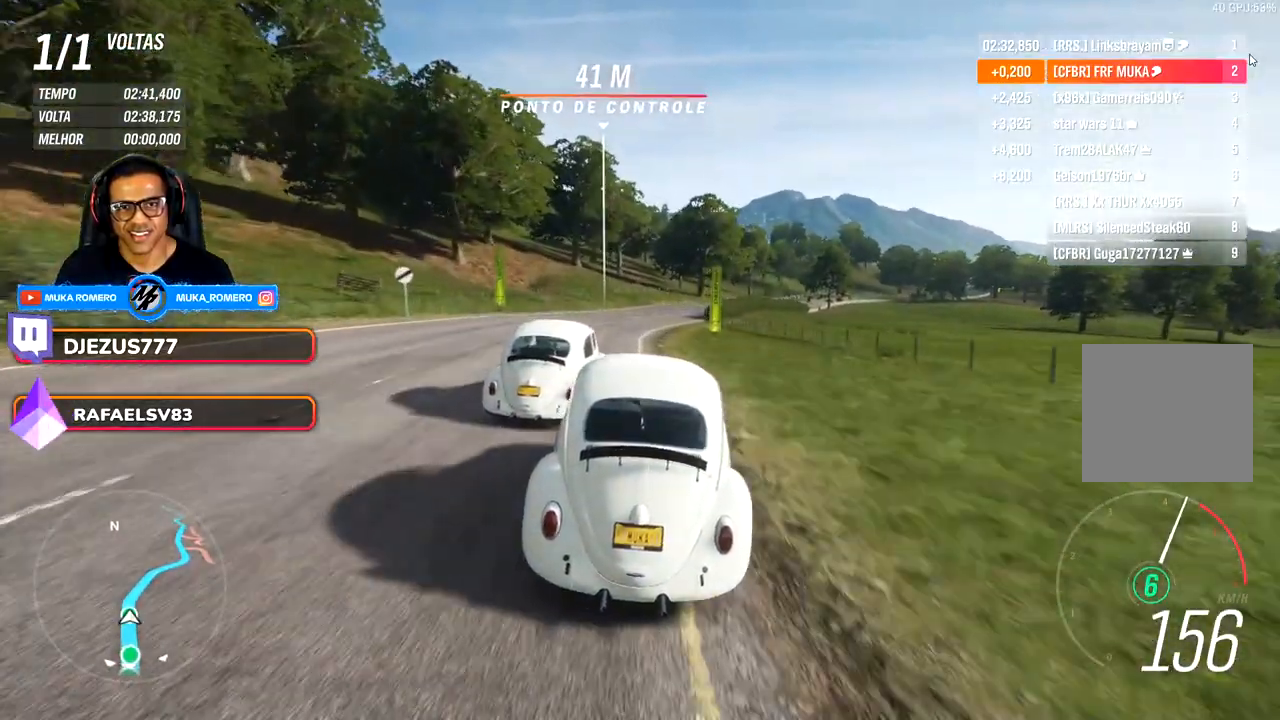
{"buttons": [], "left_stick": "right", "right_stick": "center", "events": []}
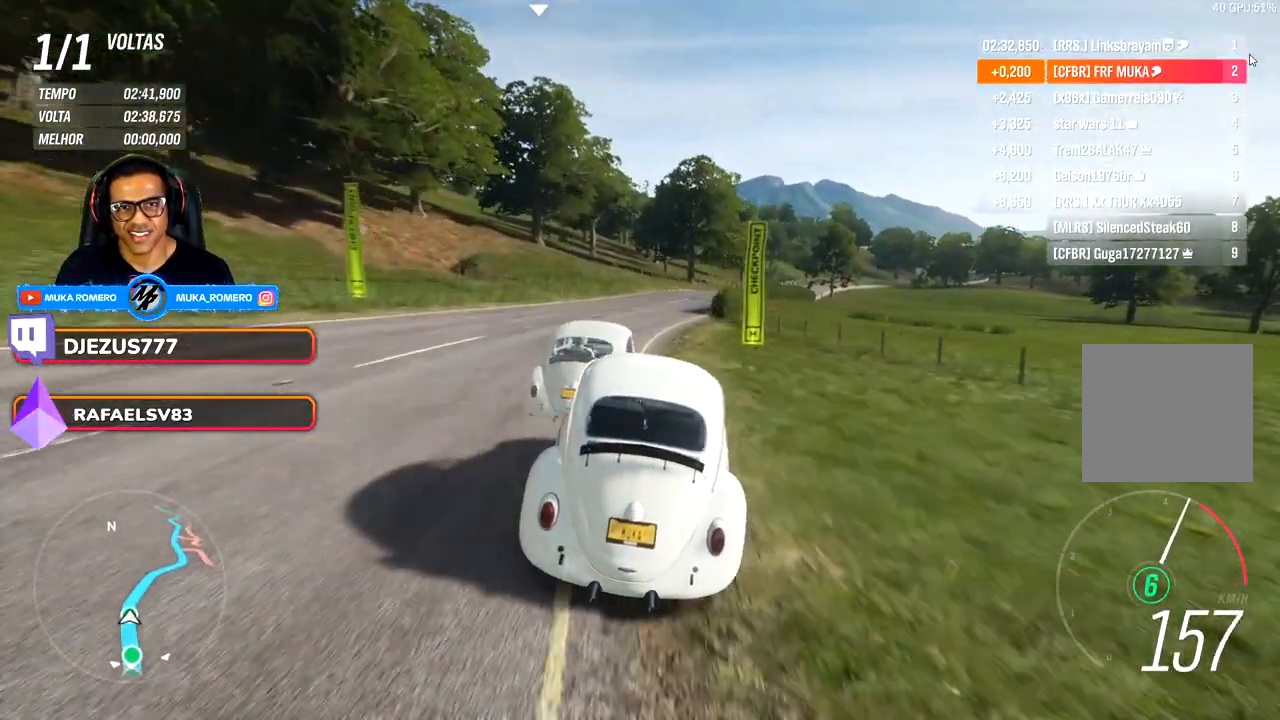
{"buttons": [], "left_stick": "right", "right_stick": "center", "events": [[67, "left_stick", "center"], [233, "left_stick", "right"]]}
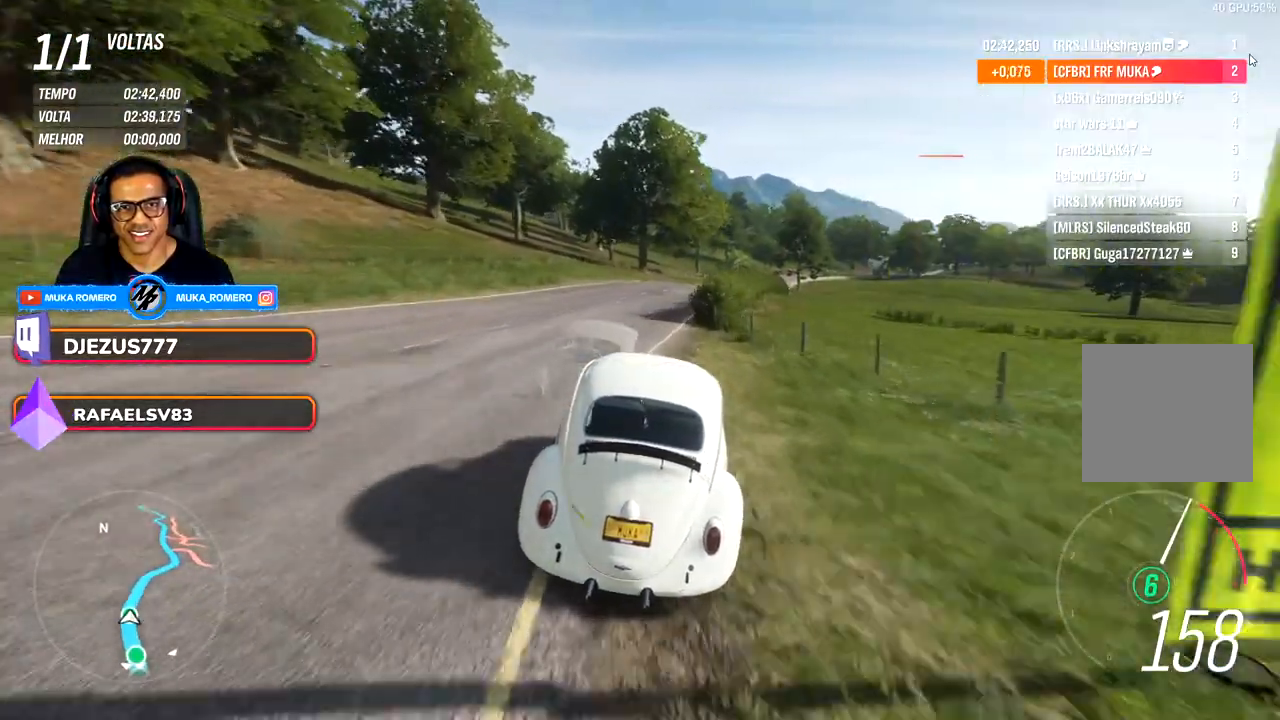
{"buttons": [], "left_stick": "center", "right_stick": "center", "events": [[317, "left_stick", "center"]]}
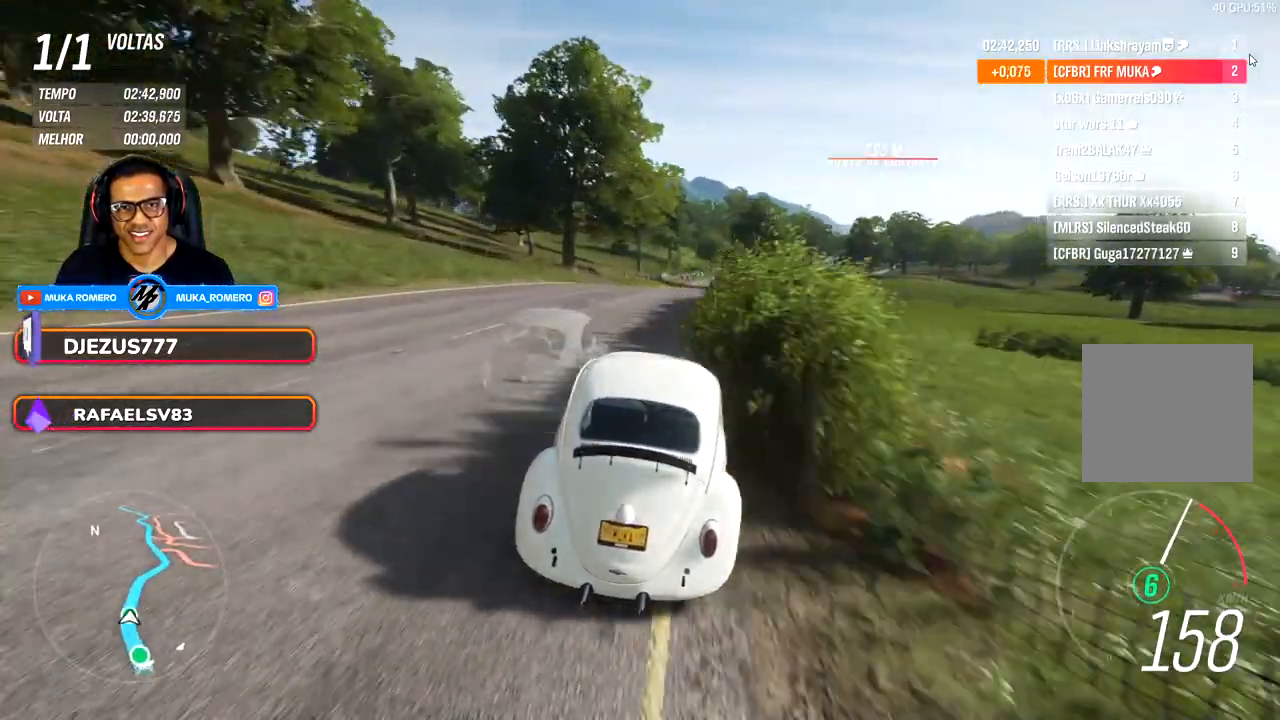
{"buttons": [], "left_stick": "right", "right_stick": "center", "events": [[17, "left_stick", "right"]]}
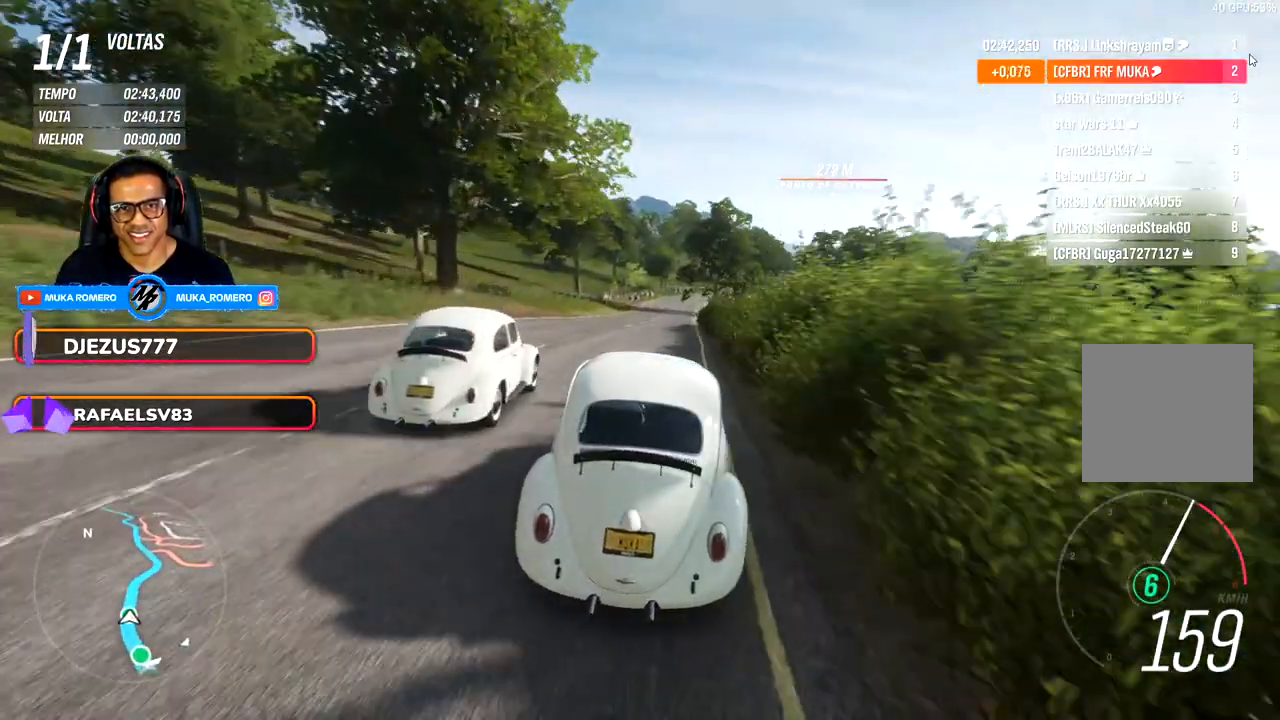
{"buttons": [], "left_stick": "right", "right_stick": "center", "events": []}
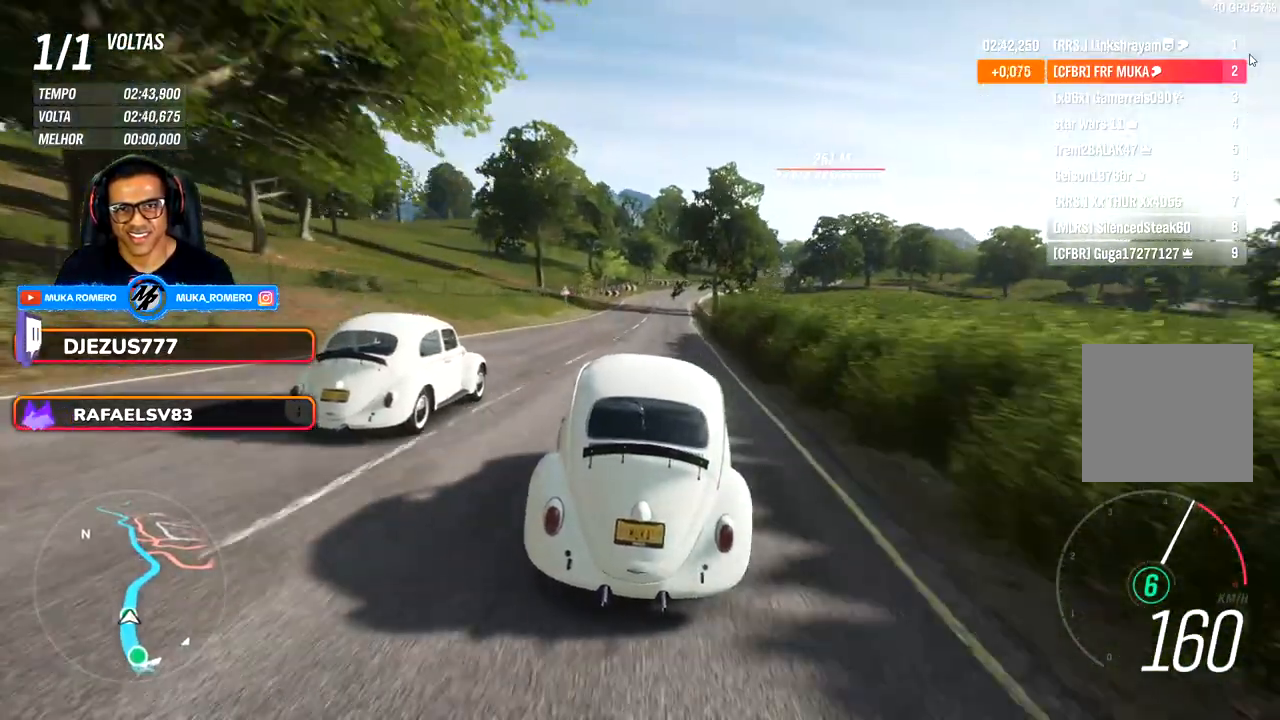
{"buttons": [], "left_stick": "right", "right_stick": "center", "events": []}
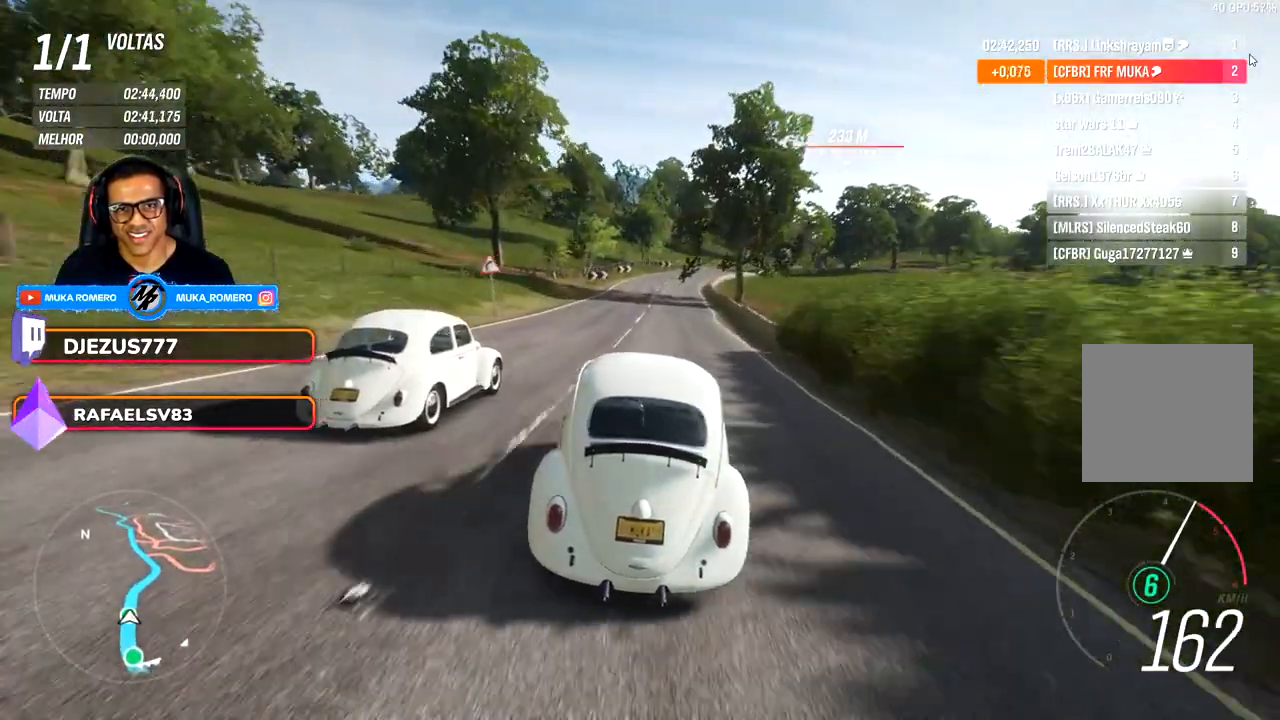
{"buttons": [], "left_stick": "right", "right_stick": "center", "events": [[250, "left_stick", "center"], [433, "left_stick", "right"]]}
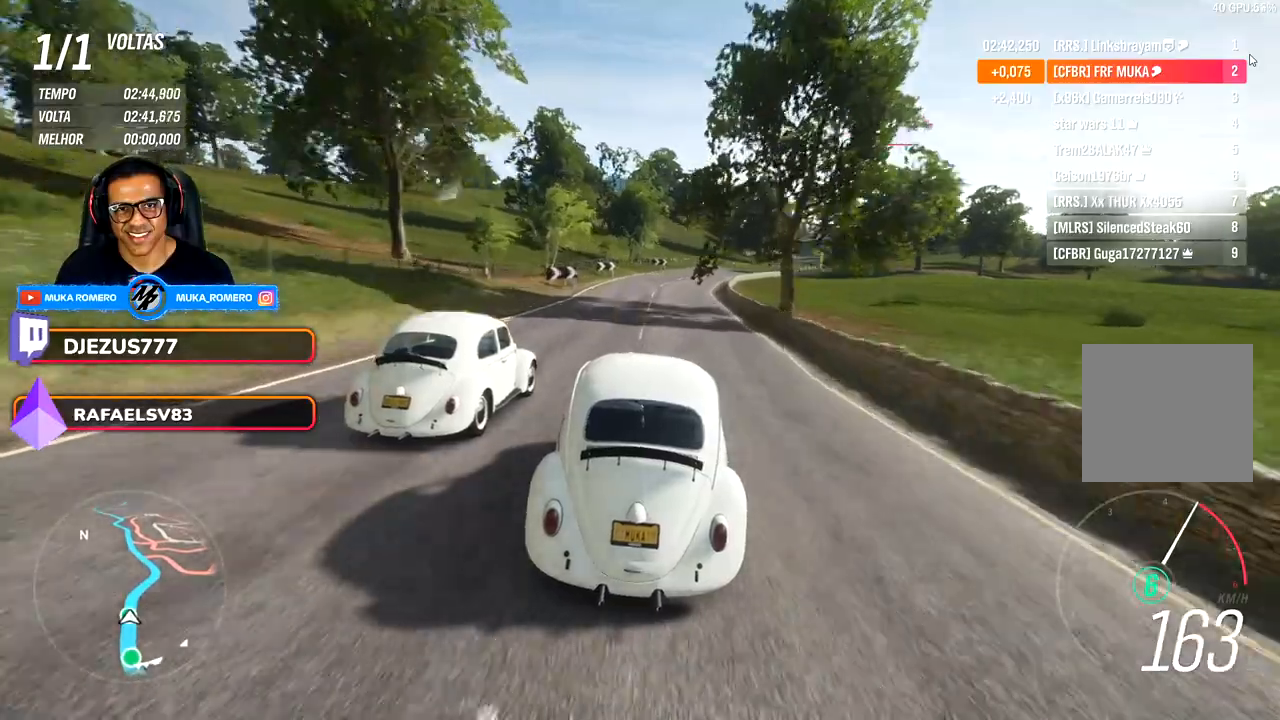
{"buttons": [], "left_stick": "right", "right_stick": "center", "events": []}
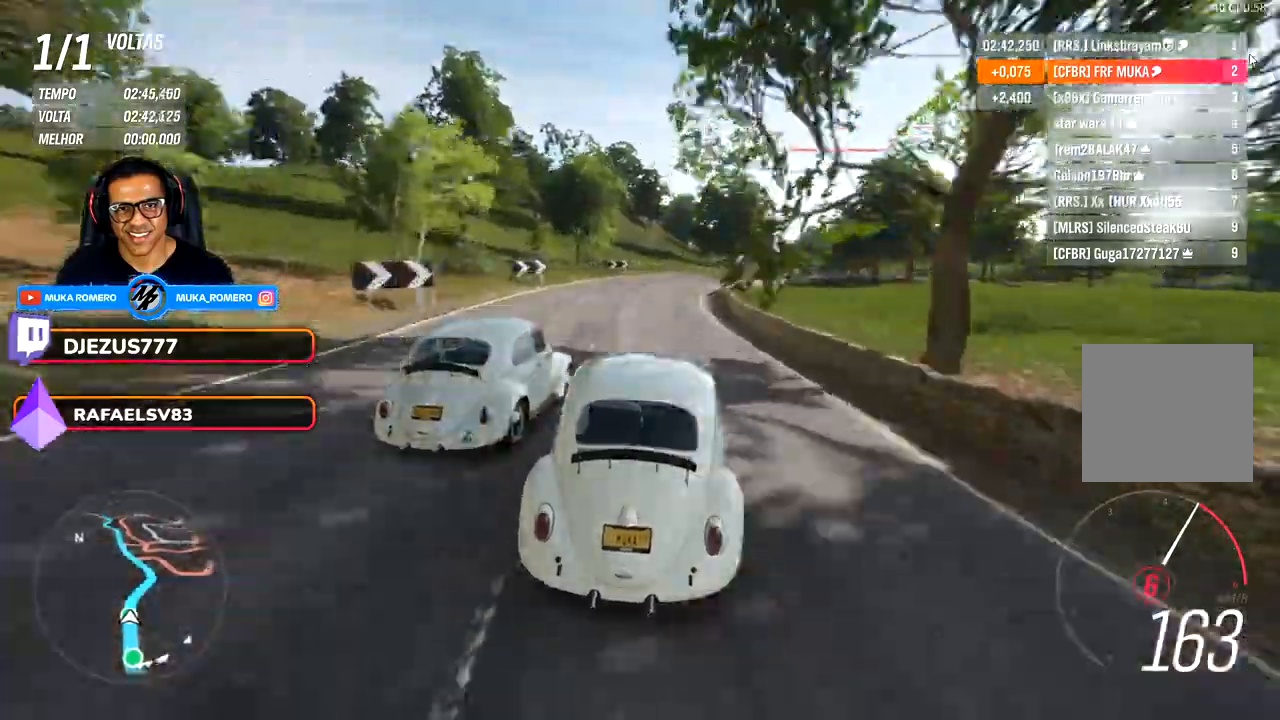
{"buttons": [], "left_stick": "right", "right_stick": "center", "events": []}
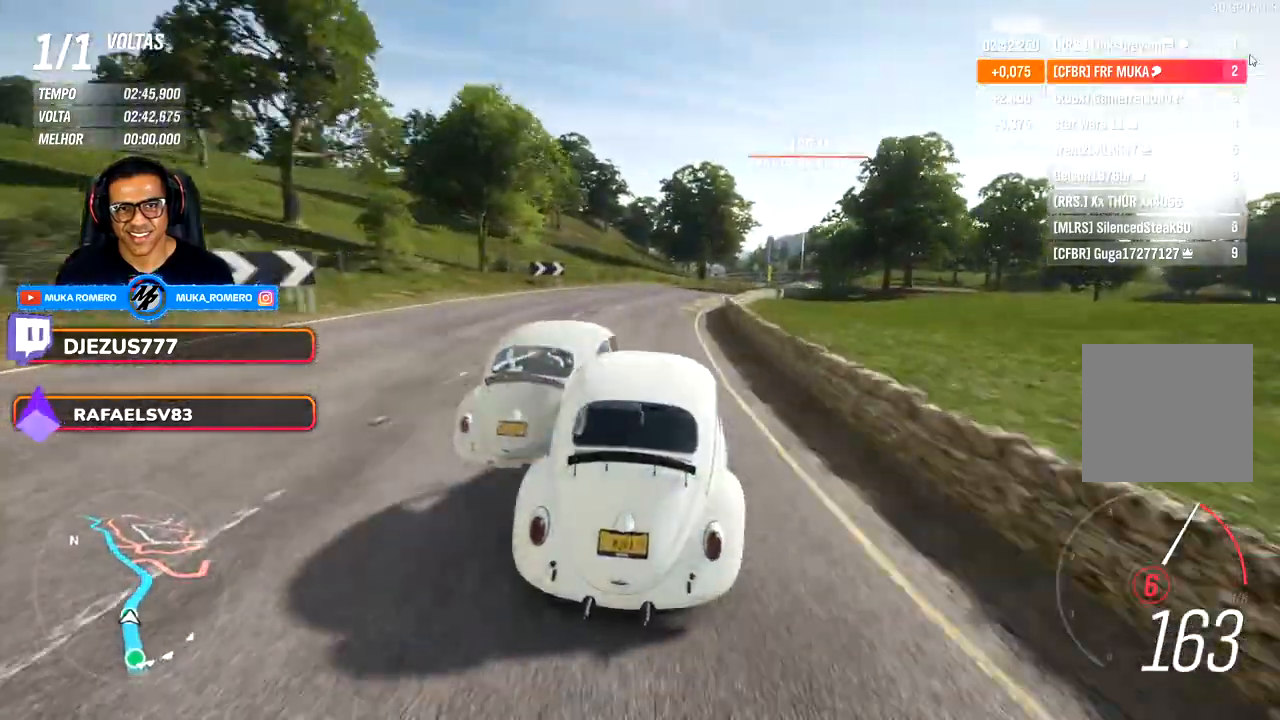
{"buttons": [], "left_stick": "right", "right_stick": "center", "events": []}
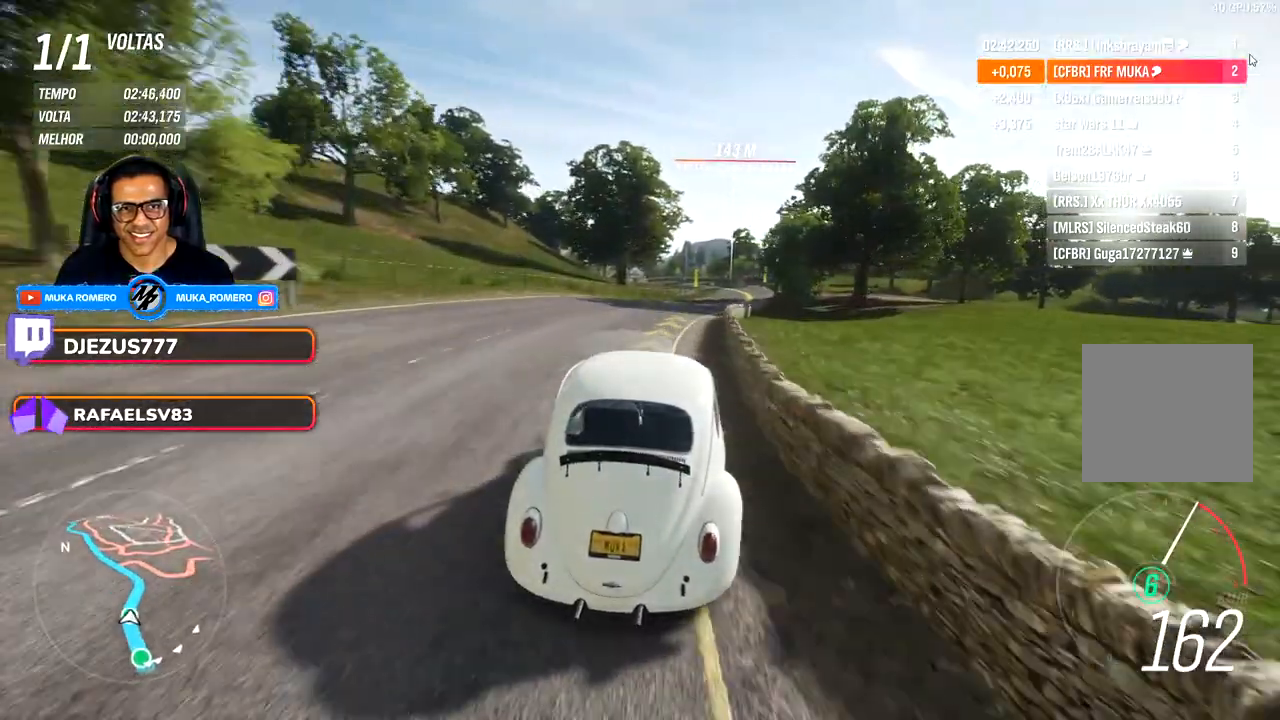
{"buttons": [], "left_stick": "right", "right_stick": "center", "events": [[100, "left_stick", "center"], [150, "left_stick", "right"]]}
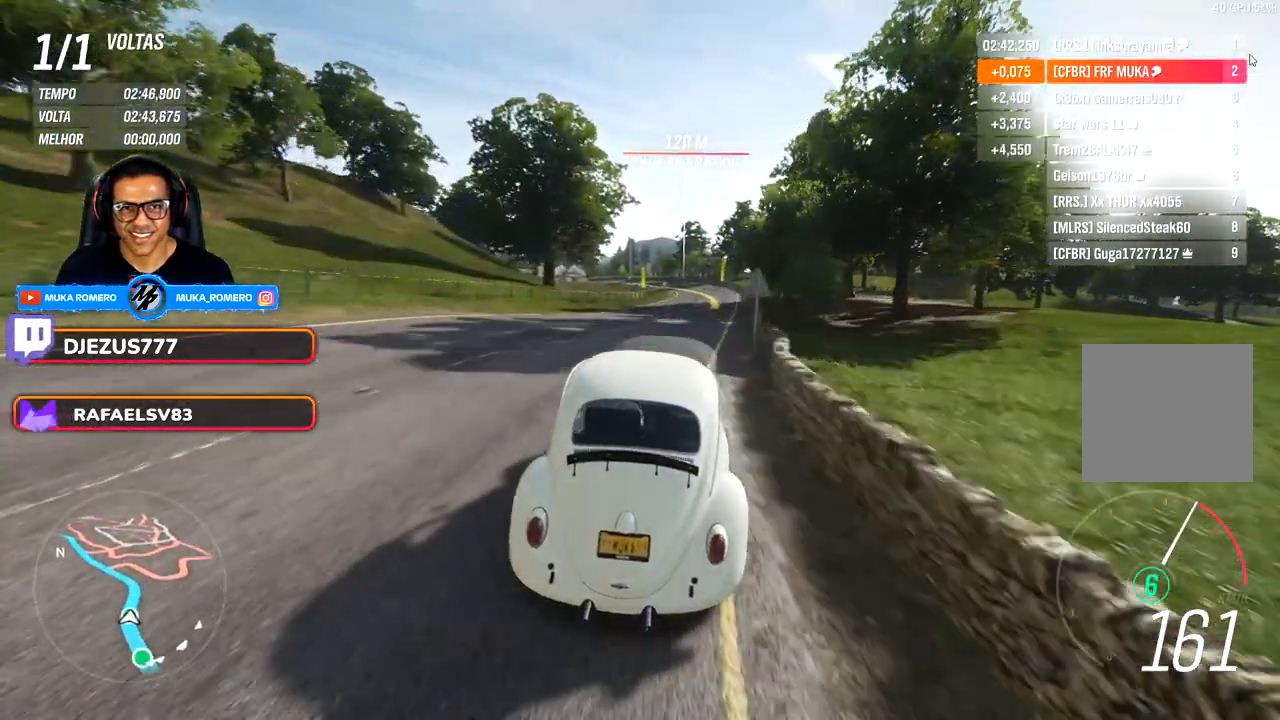
{"buttons": [], "left_stick": "center", "right_stick": "center", "events": [[33, "left_stick", "center"], [167, "left_stick", "right"], [450, "left_stick", "center"]]}
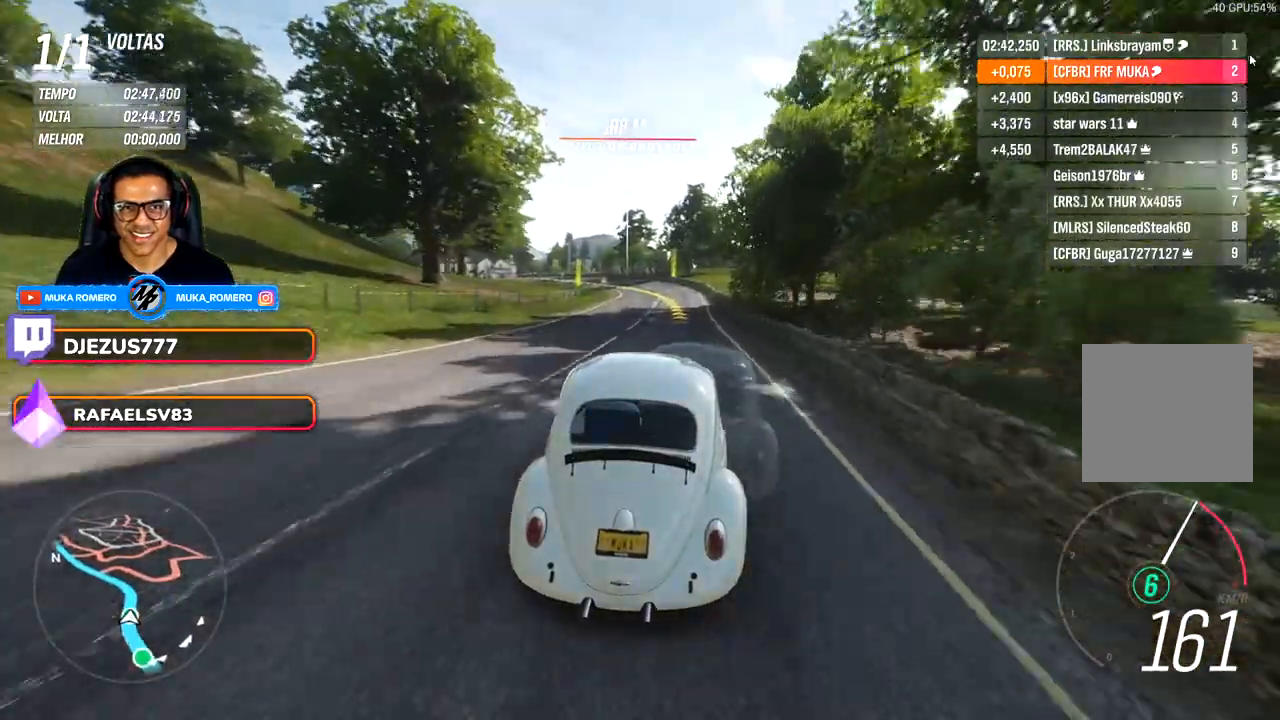
{"buttons": [], "left_stick": "center", "right_stick": "center", "events": []}
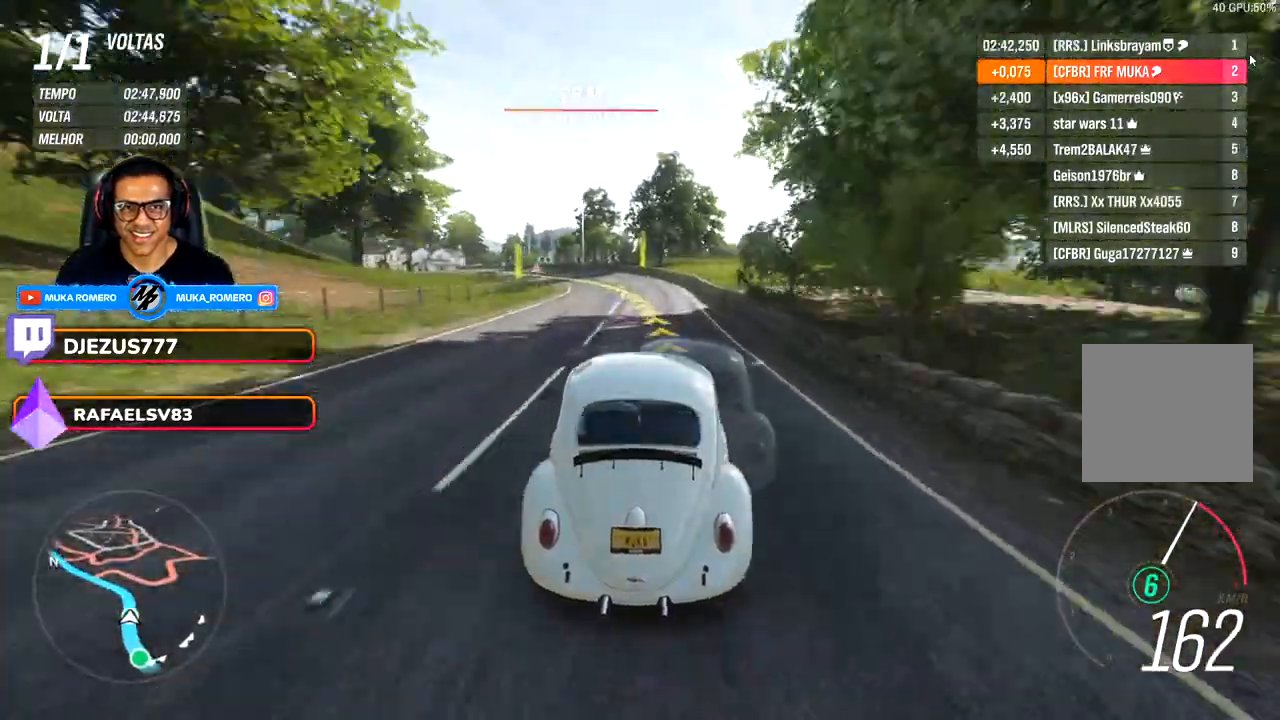
{"buttons": [], "left_stick": "down-left", "right_stick": "center", "events": [[383, "left_stick", "down-left"]]}
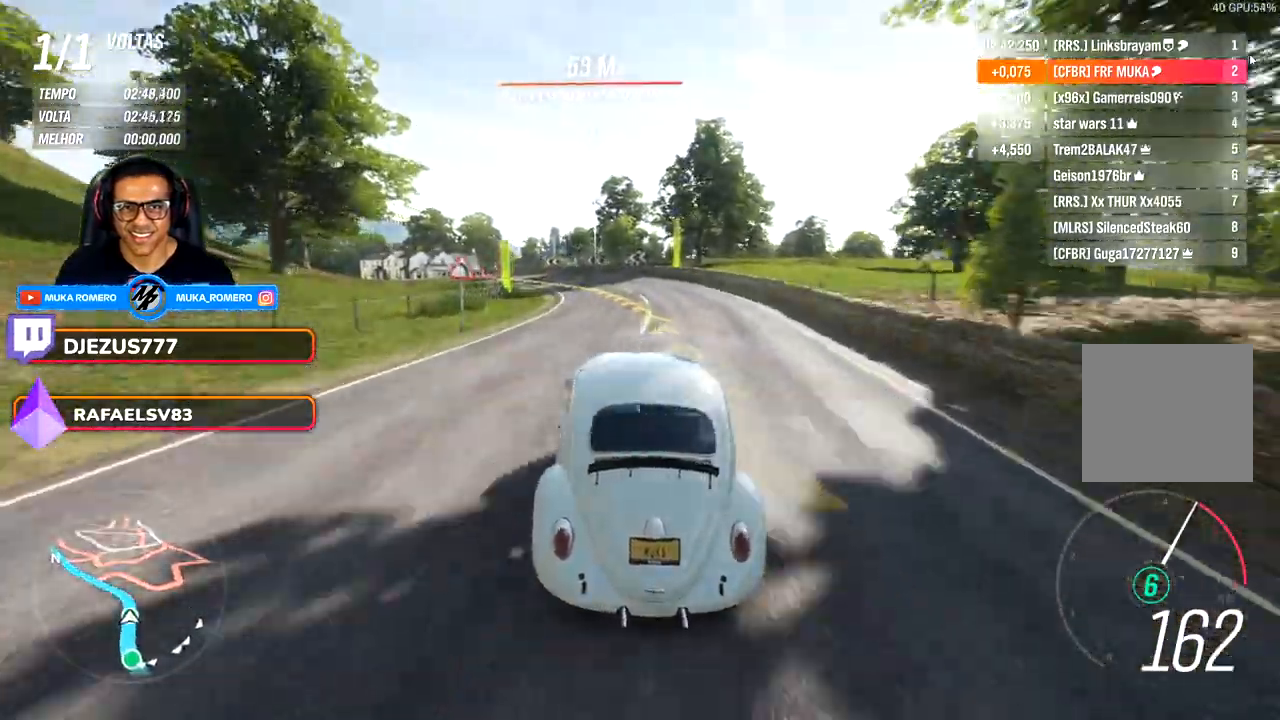
{"buttons": [], "left_stick": "down-left", "right_stick": "center", "events": [[183, "left_stick", "left"], [383, "left_stick", "down-left"]]}
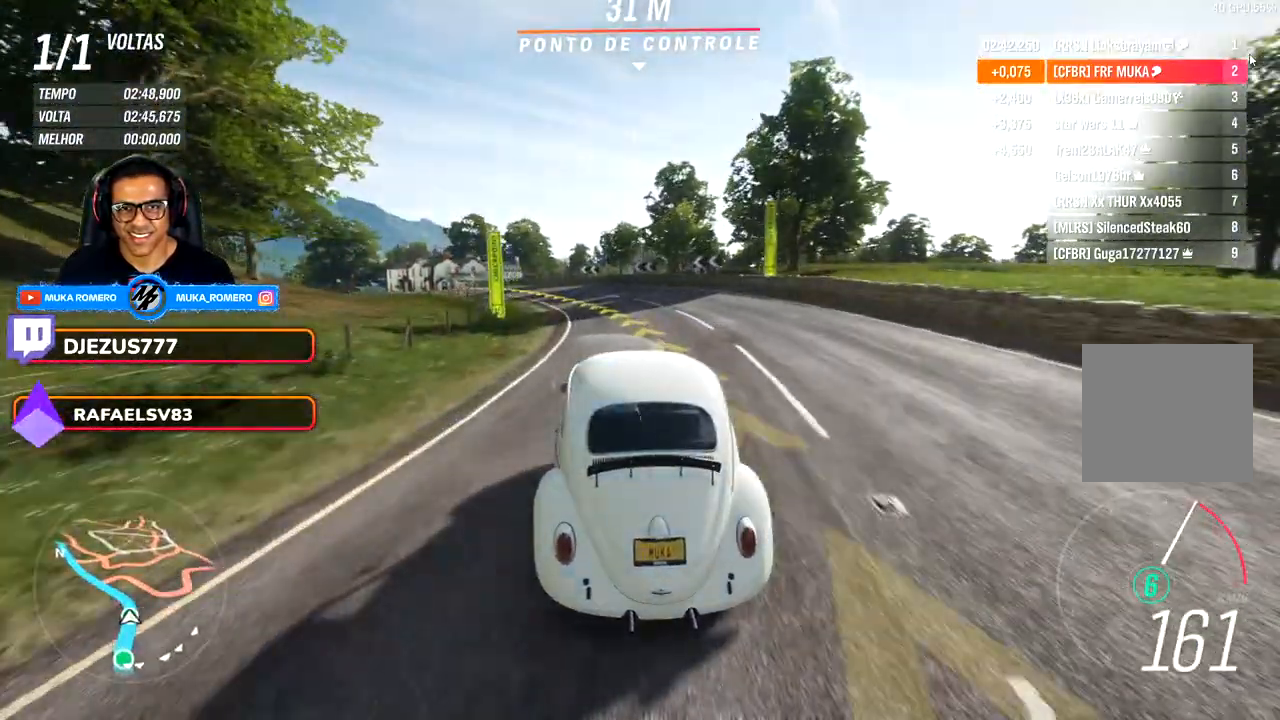
{"buttons": [], "left_stick": "down-left", "right_stick": "center", "events": []}
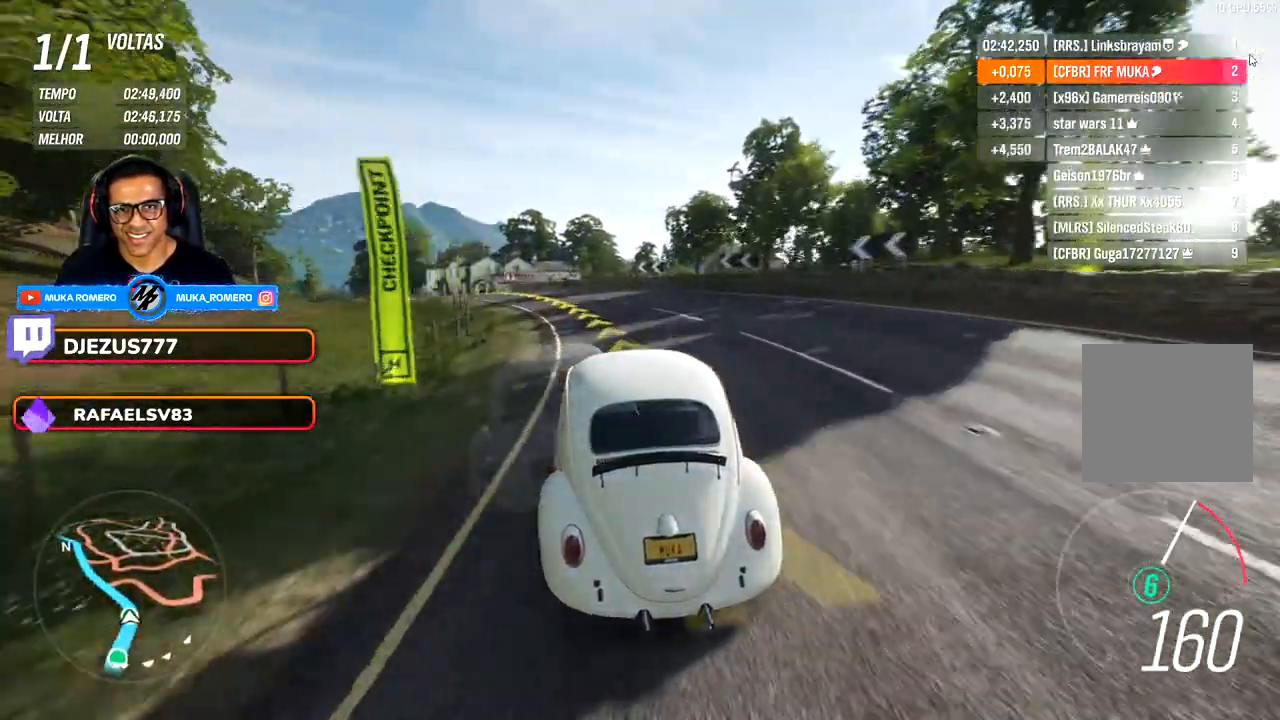
{"buttons": [], "left_stick": "down-left", "right_stick": "center", "events": []}
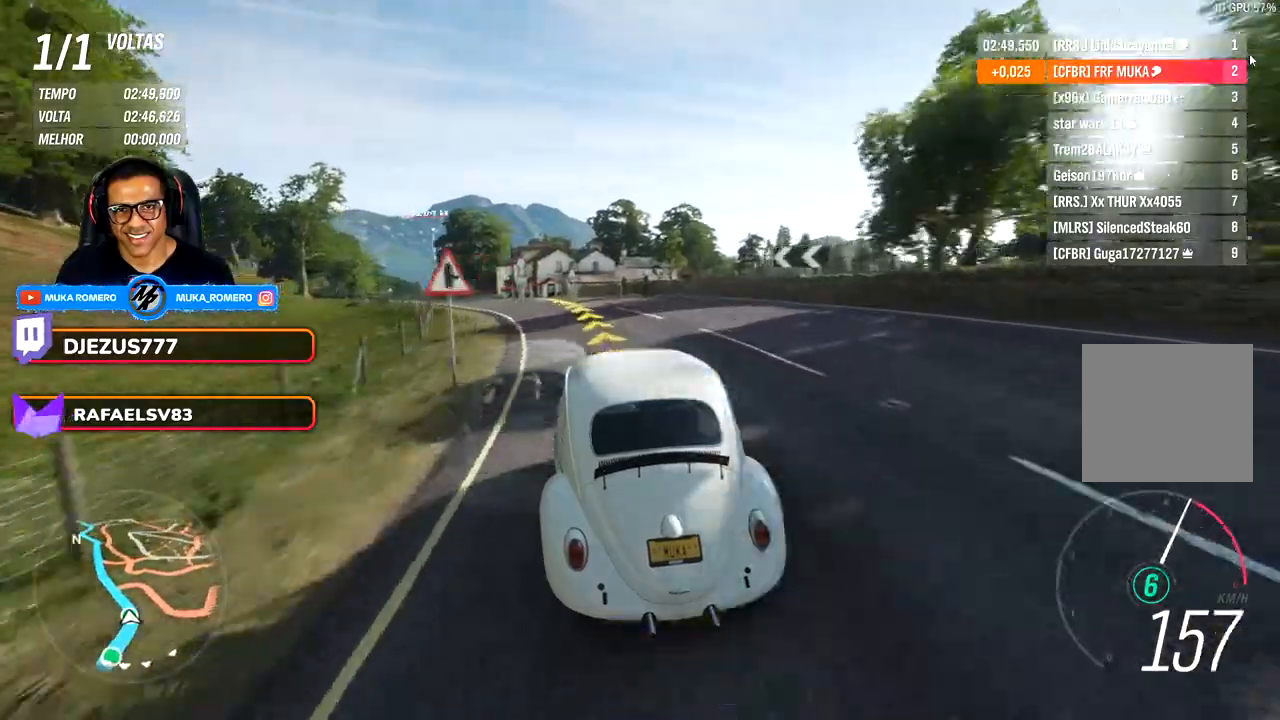
{"buttons": [], "left_stick": "left", "right_stick": "center", "events": [[467, "left_stick", "left"]]}
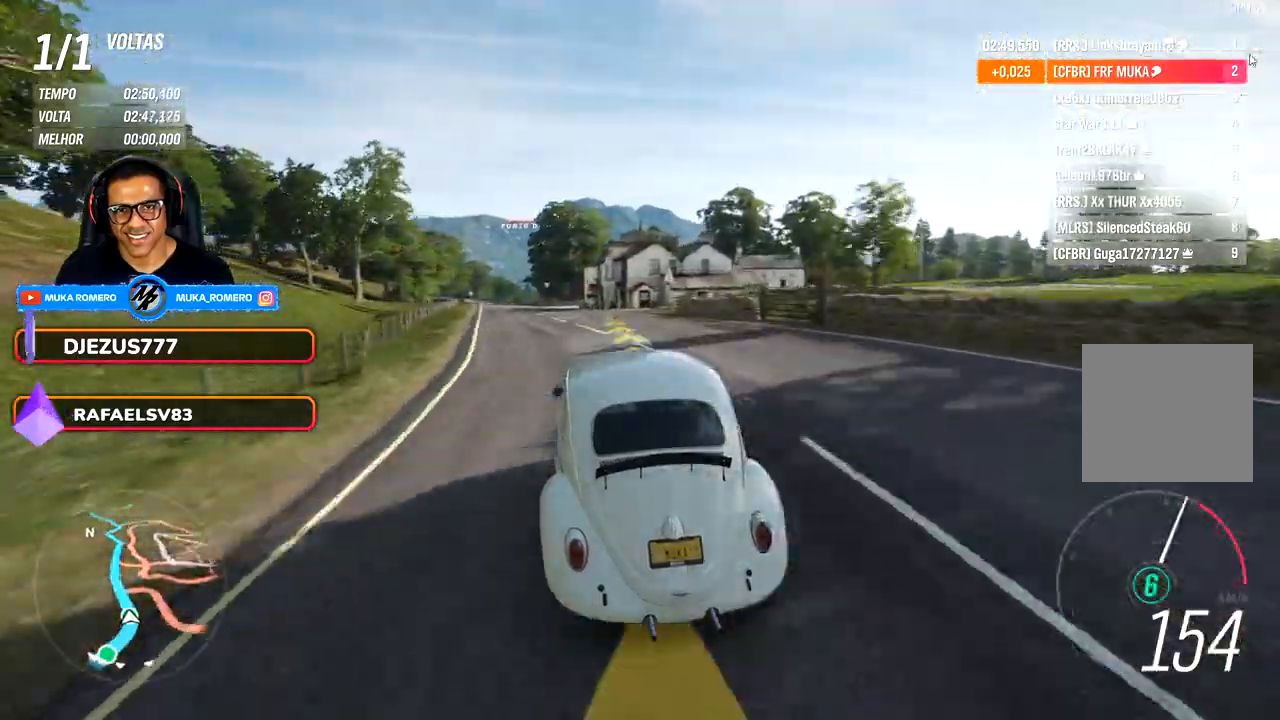
{"buttons": [], "left_stick": "left", "right_stick": "center", "events": []}
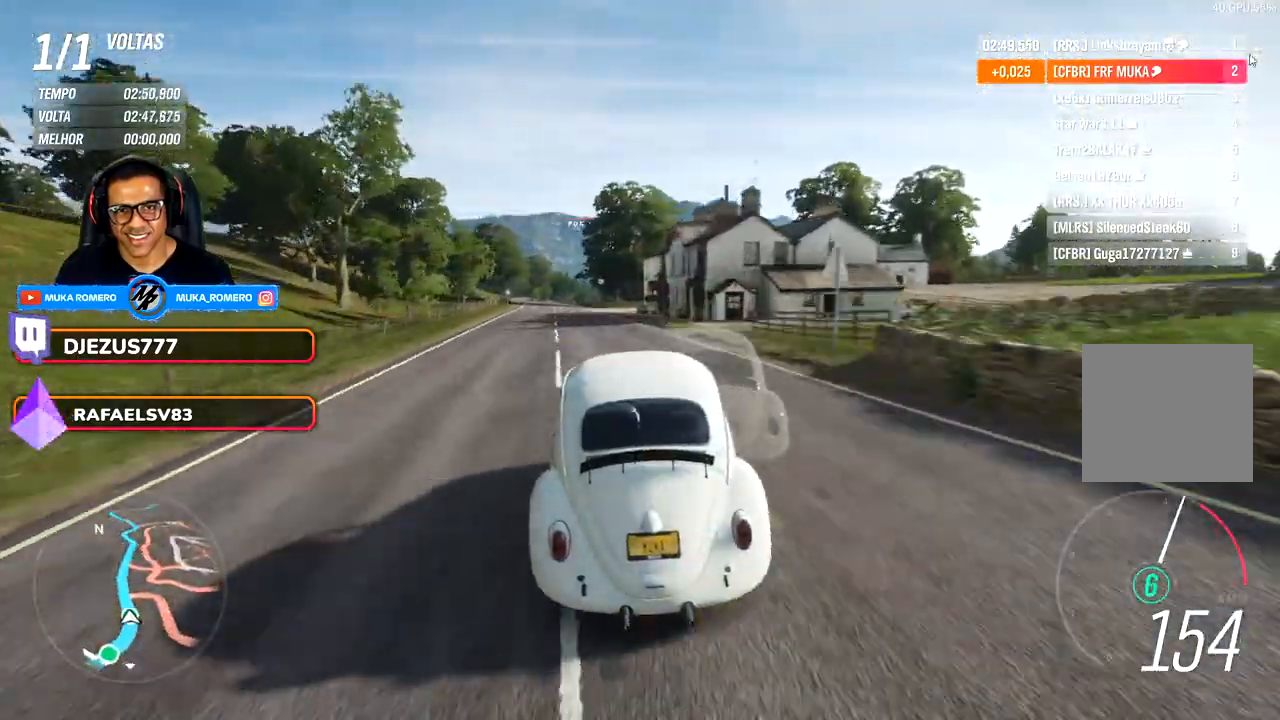
{"buttons": [], "left_stick": "down-left", "right_stick": "center", "events": [[233, "left_stick", "center"], [450, "left_stick", "down-left"]]}